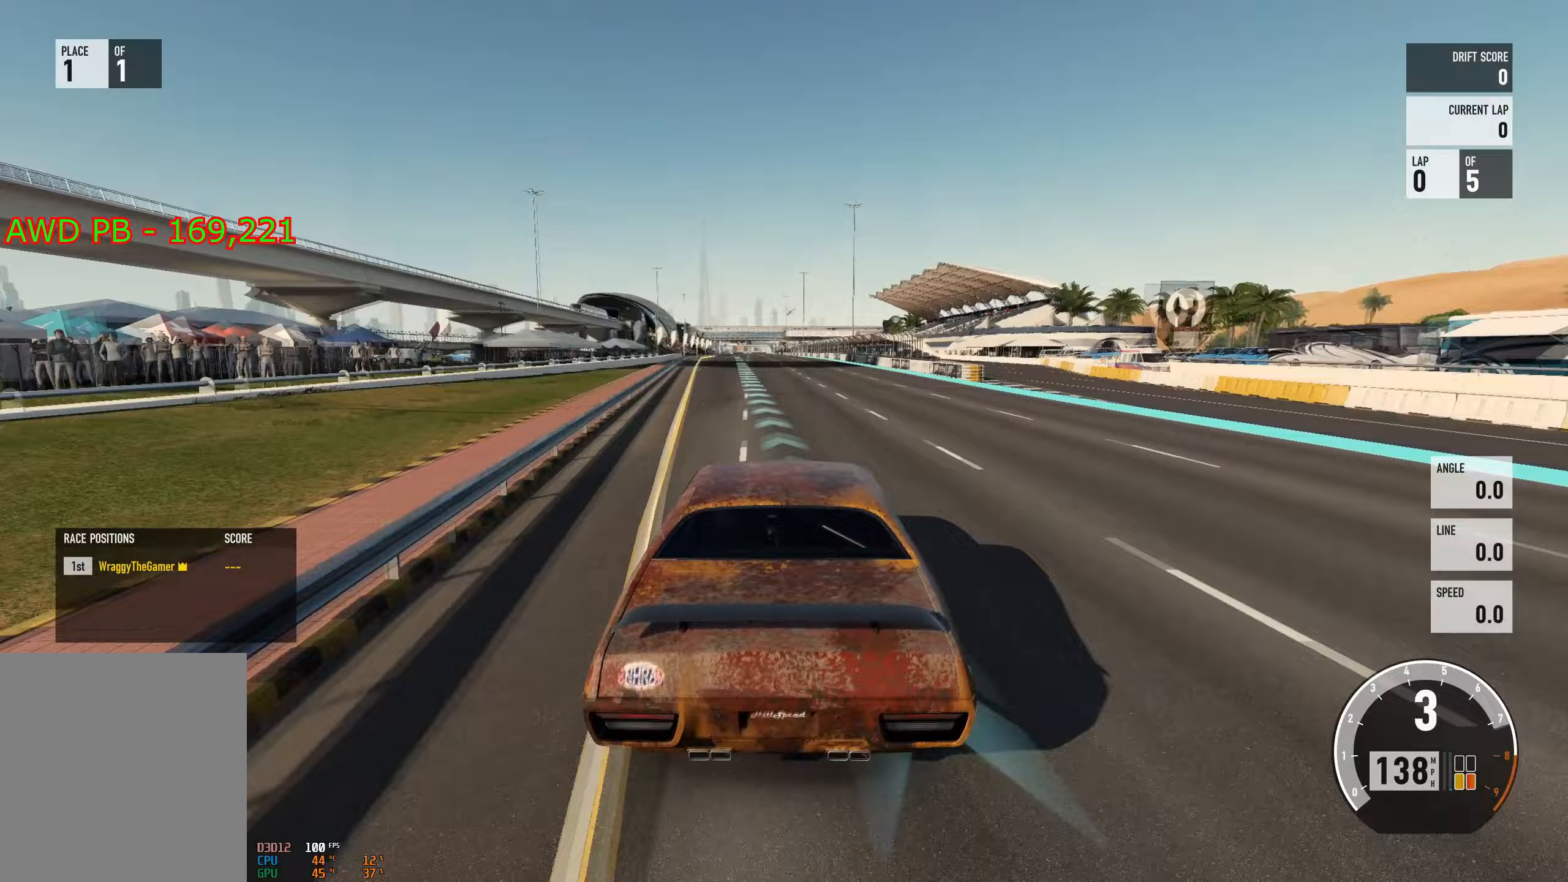
Gameplay with a controller (Xbox layout); each line is a JSON object with the inputs held at the frame after it (dt_ms = milliseconds from this image to that frame). "events" lists button and stick changes between this image and that frame as [ms after this image, input, new state], when the widget could be followed in between.
{"dt_ms": 250, "buttons": ["R2"], "left_stick": "left", "right_stick": "center", "events": [[67, "R2", "down"], [150, "left_stick", "center"], [234, "left_stick", "left"]]}
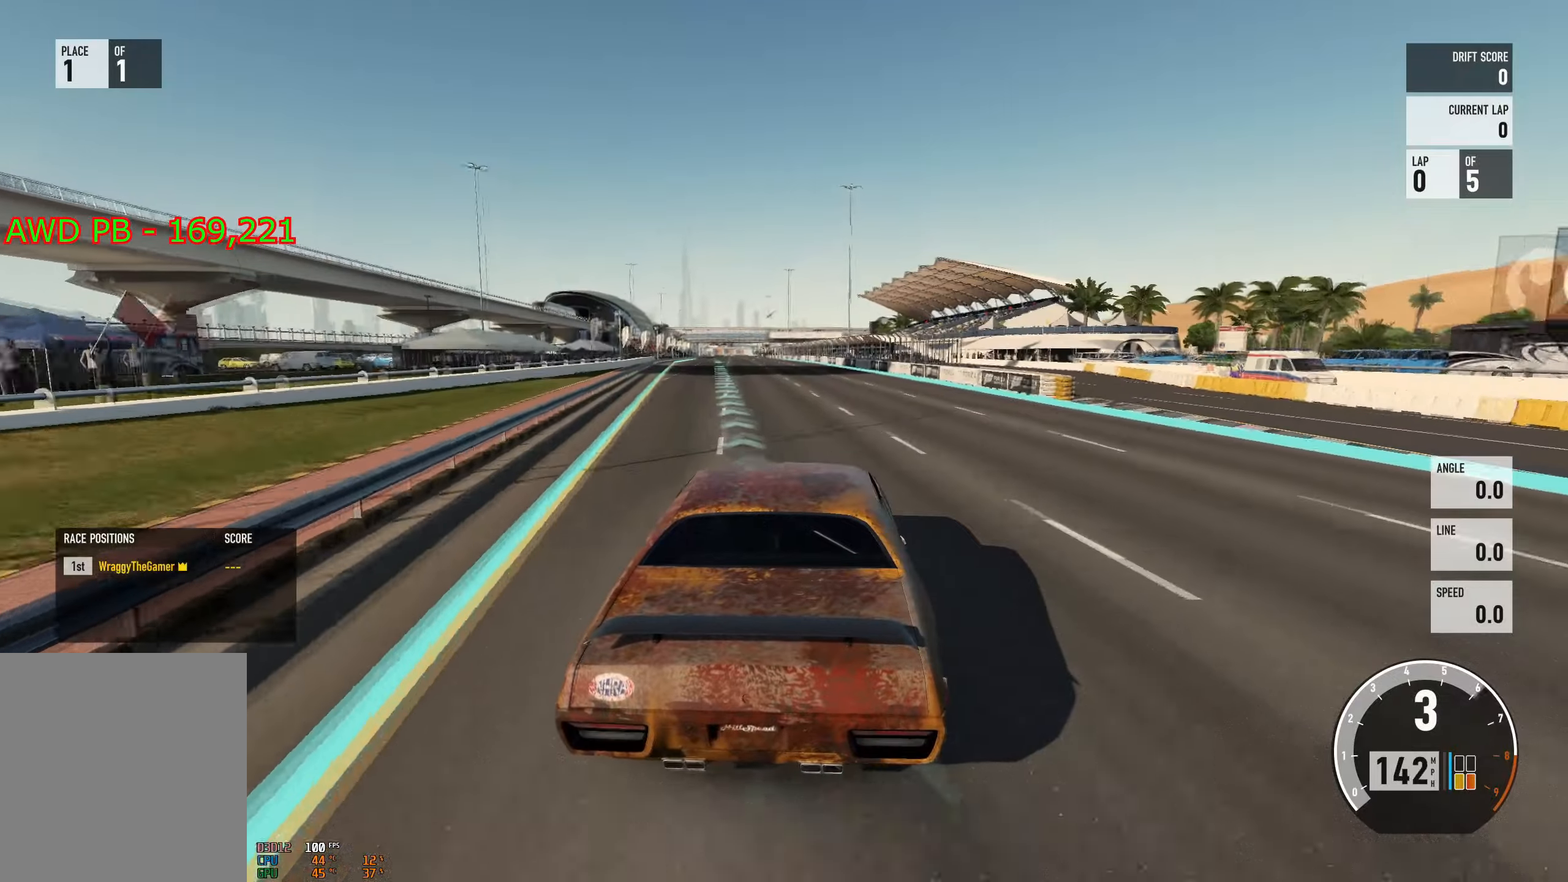
{"dt_ms": 501, "buttons": ["R2"], "left_stick": "right", "right_stick": "center", "events": [[100, "R2", "up"], [200, "R2", "down"], [351, "left_stick", "right"]]}
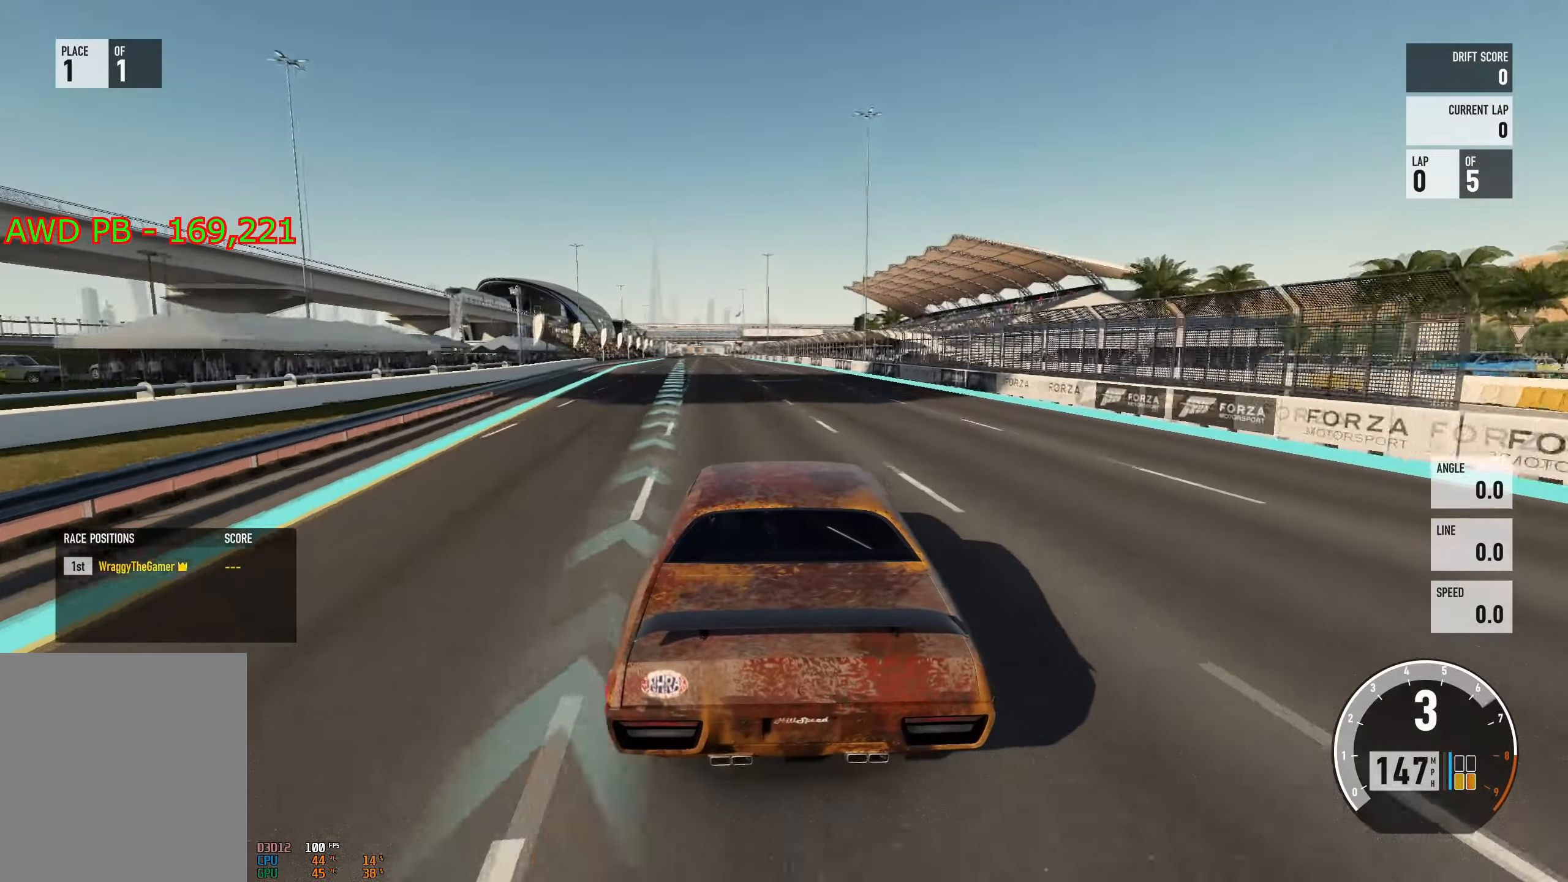
{"dt_ms": 500, "buttons": ["R2"], "left_stick": "left", "right_stick": "center", "events": [[83, "left_stick", "left"]]}
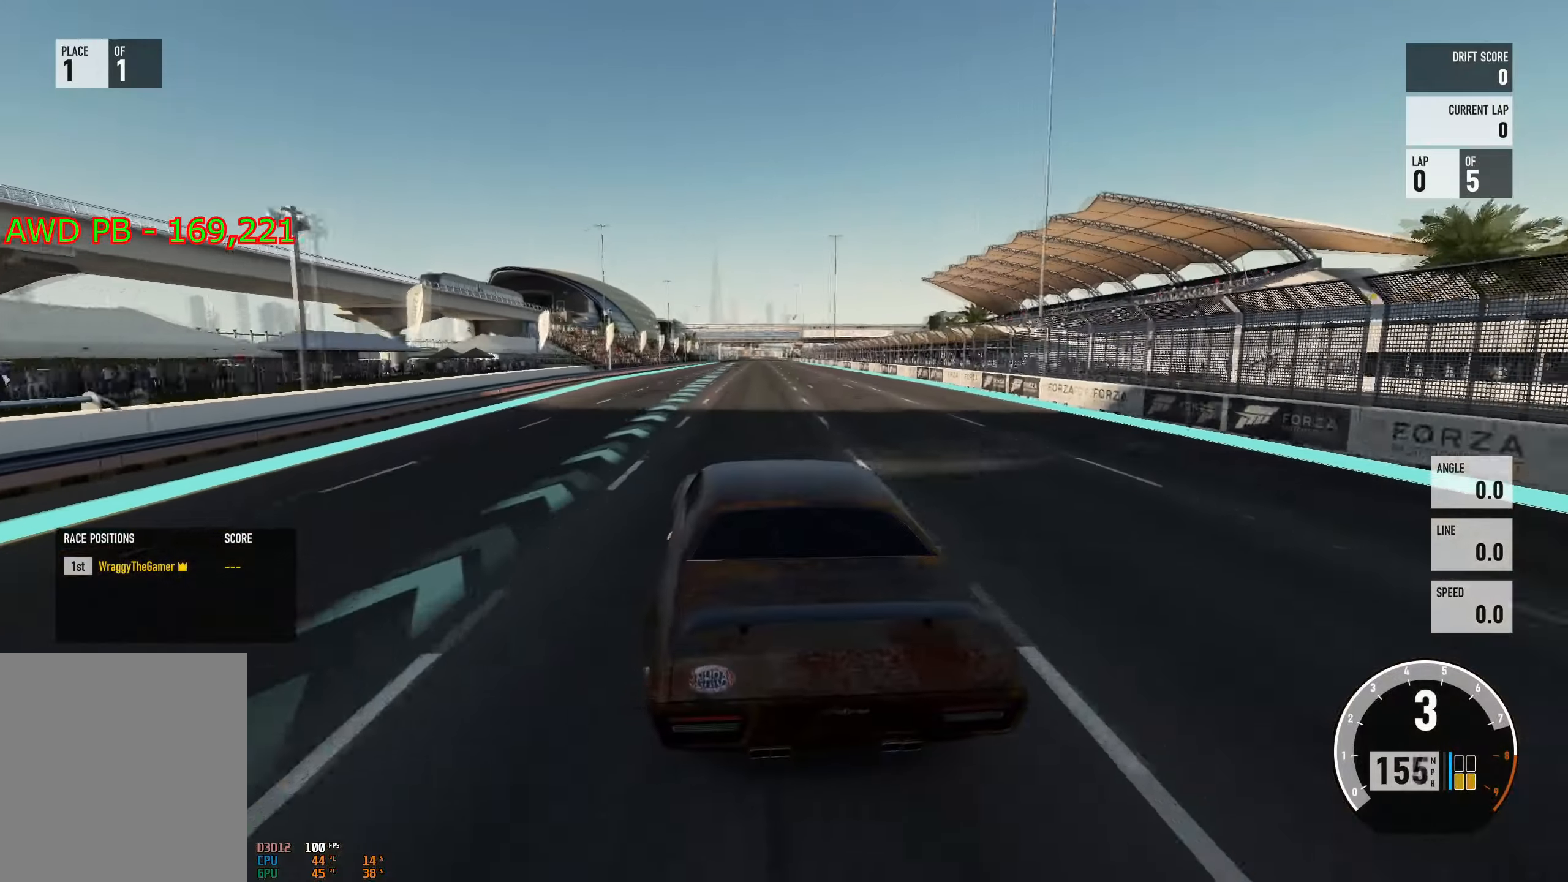
{"dt_ms": 501, "buttons": [], "left_stick": "right", "right_stick": "center", "events": [[184, "left_stick", "center"], [217, "B", "down"], [234, "left_stick", "right"], [317, "B", "up"], [434, "R2", "up"]]}
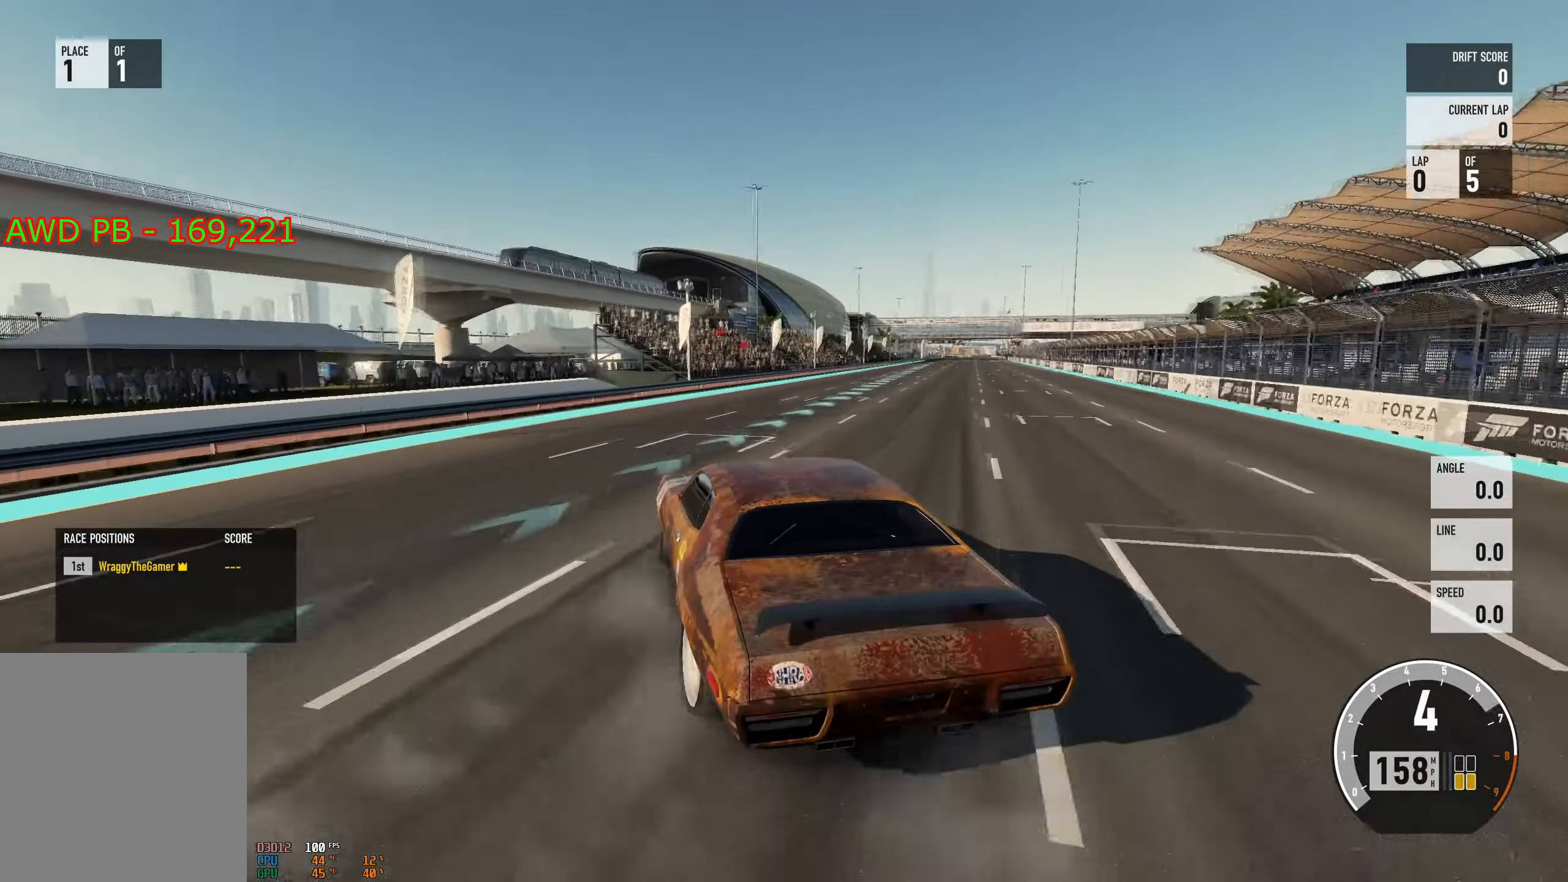
{"dt_ms": 500, "buttons": ["R2"], "left_stick": "center", "right_stick": "center", "events": [[133, "R2", "down"], [467, "left_stick", "center"]]}
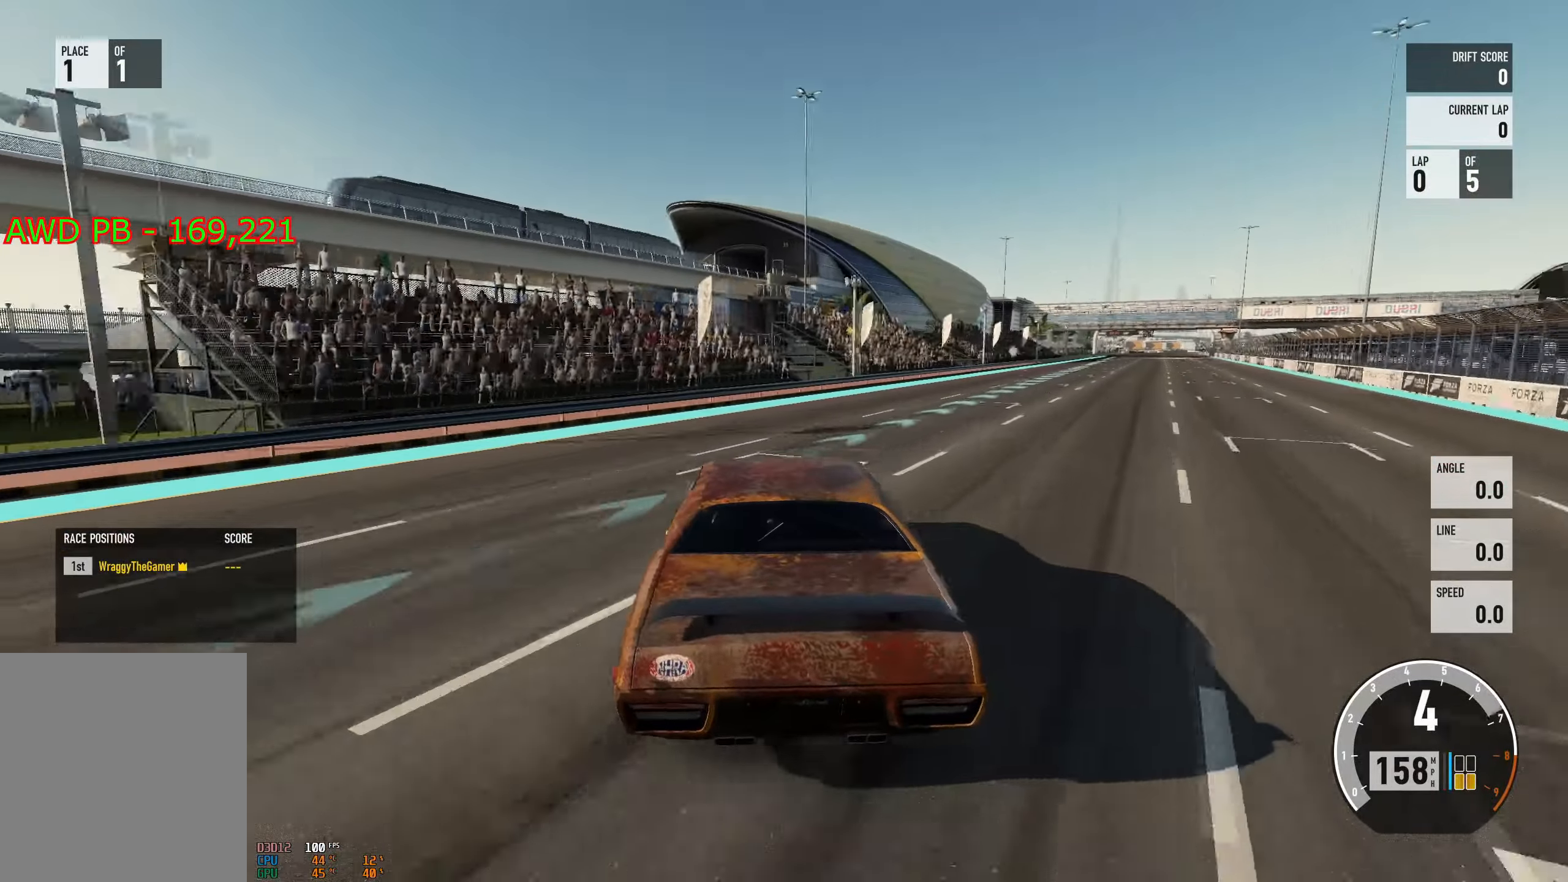
{"dt_ms": 501, "buttons": ["R2"], "left_stick": "right", "right_stick": "center", "events": [[17, "left_stick", "left"], [100, "left_stick", "right"]]}
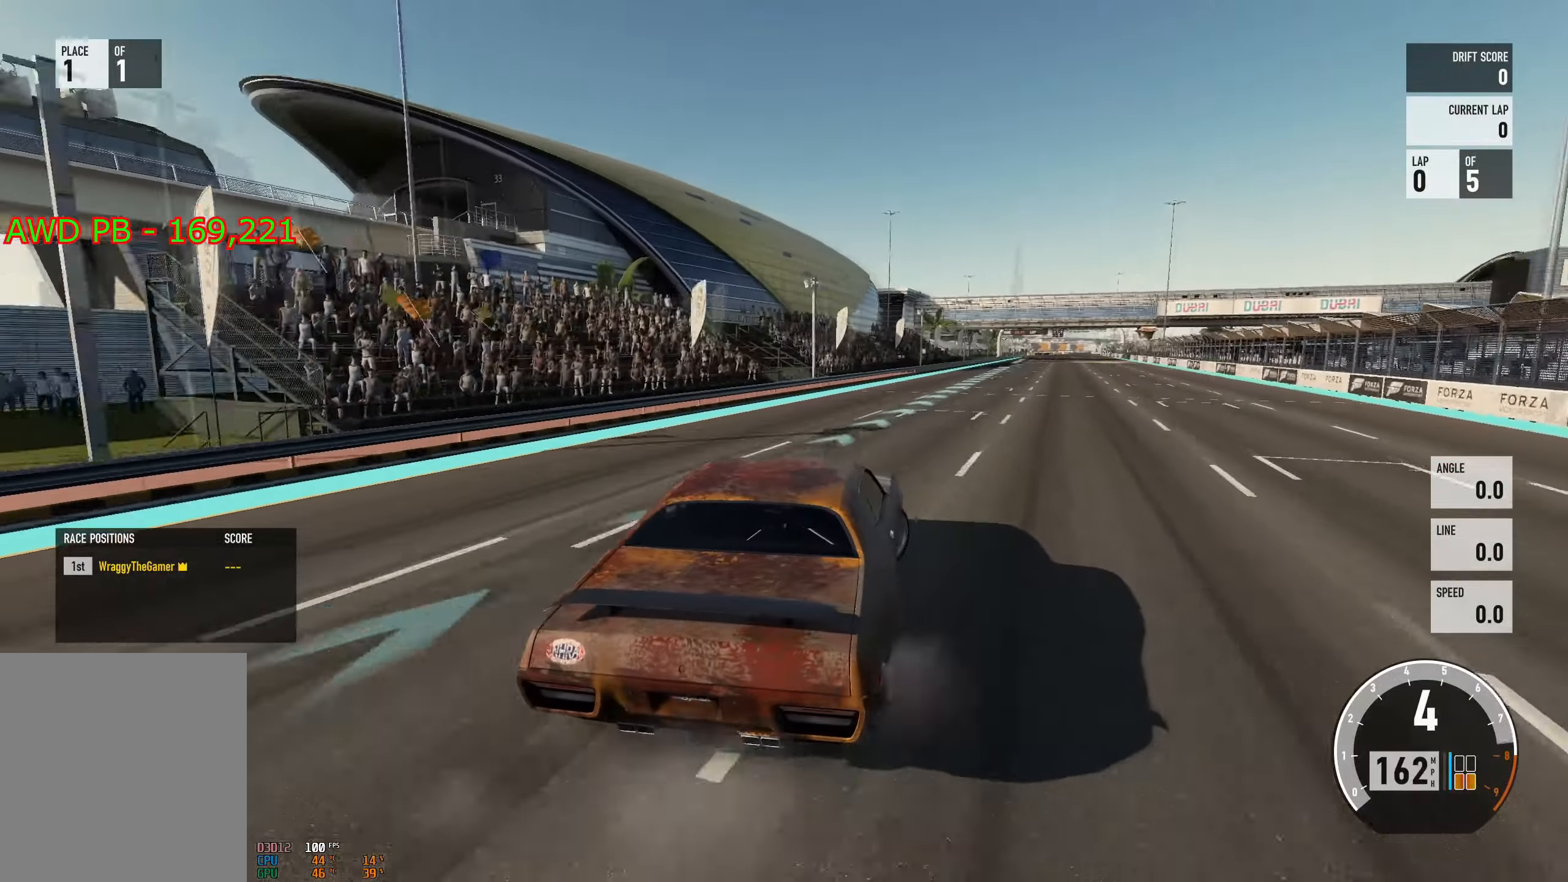
{"dt_ms": 500, "buttons": ["A"], "left_stick": "left", "right_stick": "center", "events": [[83, "left_stick", "left"], [350, "A", "down"], [400, "X", "down"], [467, "R2", "up"], [500, "X", "up"]]}
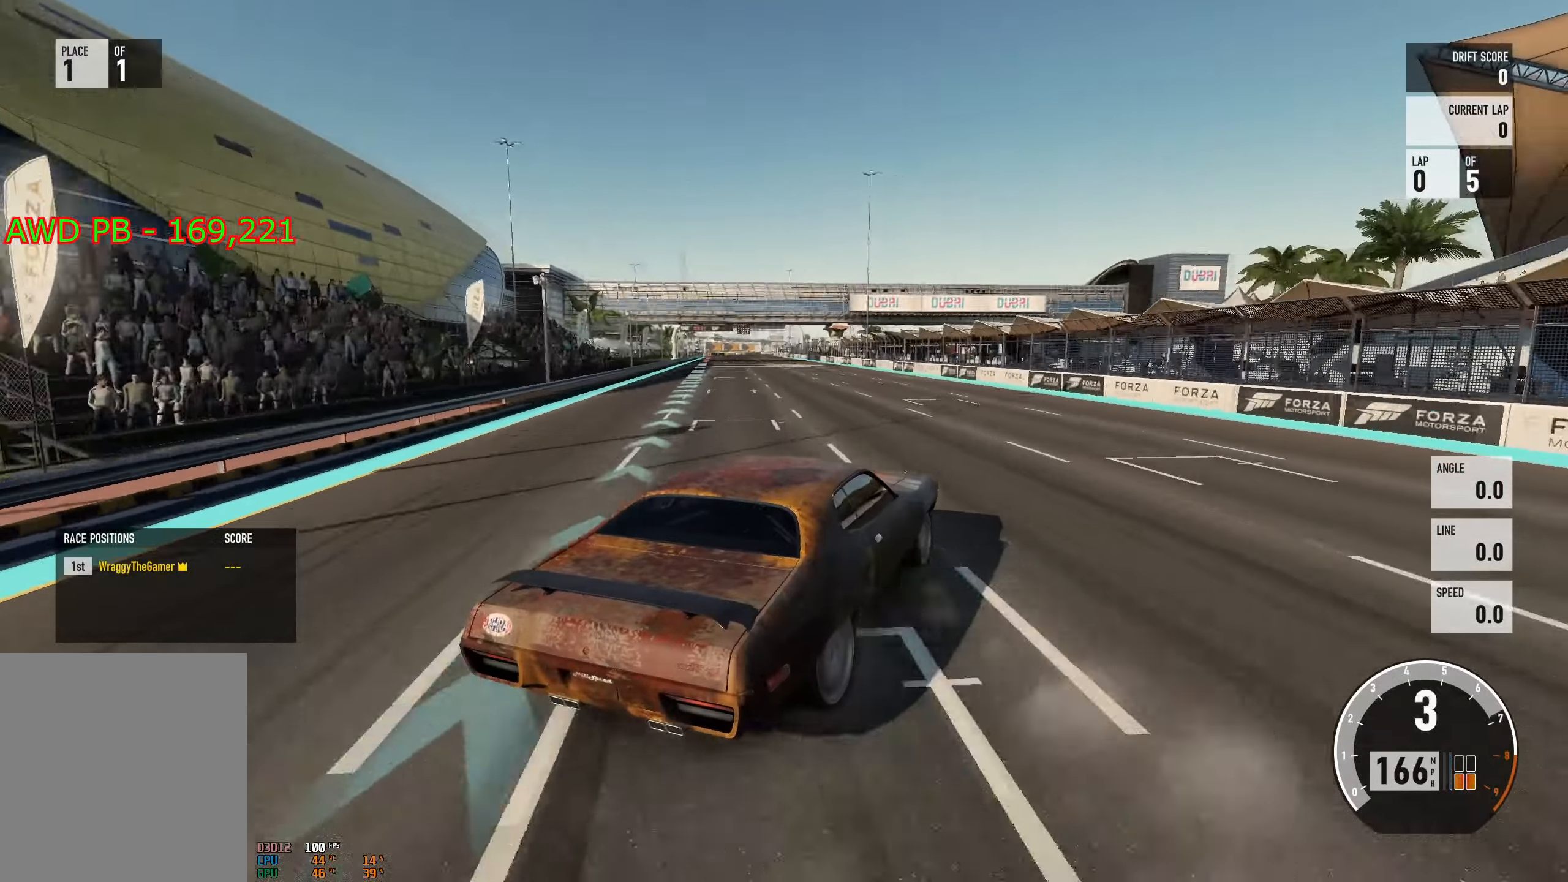
{"dt_ms": 501, "buttons": ["A"], "left_stick": "left", "right_stick": "center", "events": []}
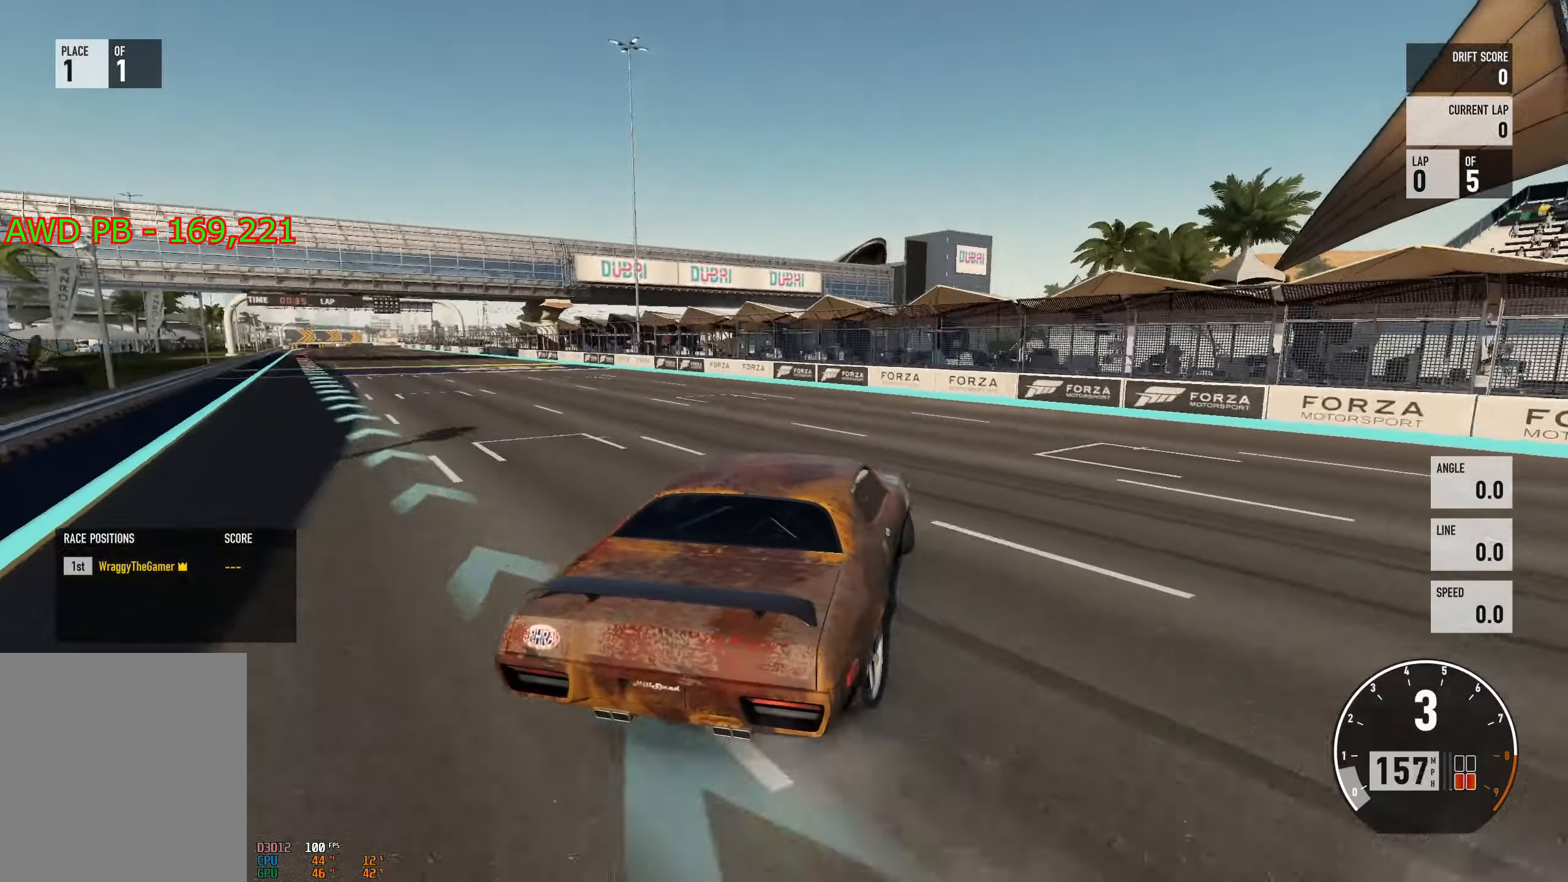
{"dt_ms": 500, "buttons": ["A"], "left_stick": "center", "right_stick": "center", "events": [[183, "left_stick", "center"], [233, "A", "up"], [250, "left_stick", "right"], [383, "A", "down"], [434, "left_stick", "center"]]}
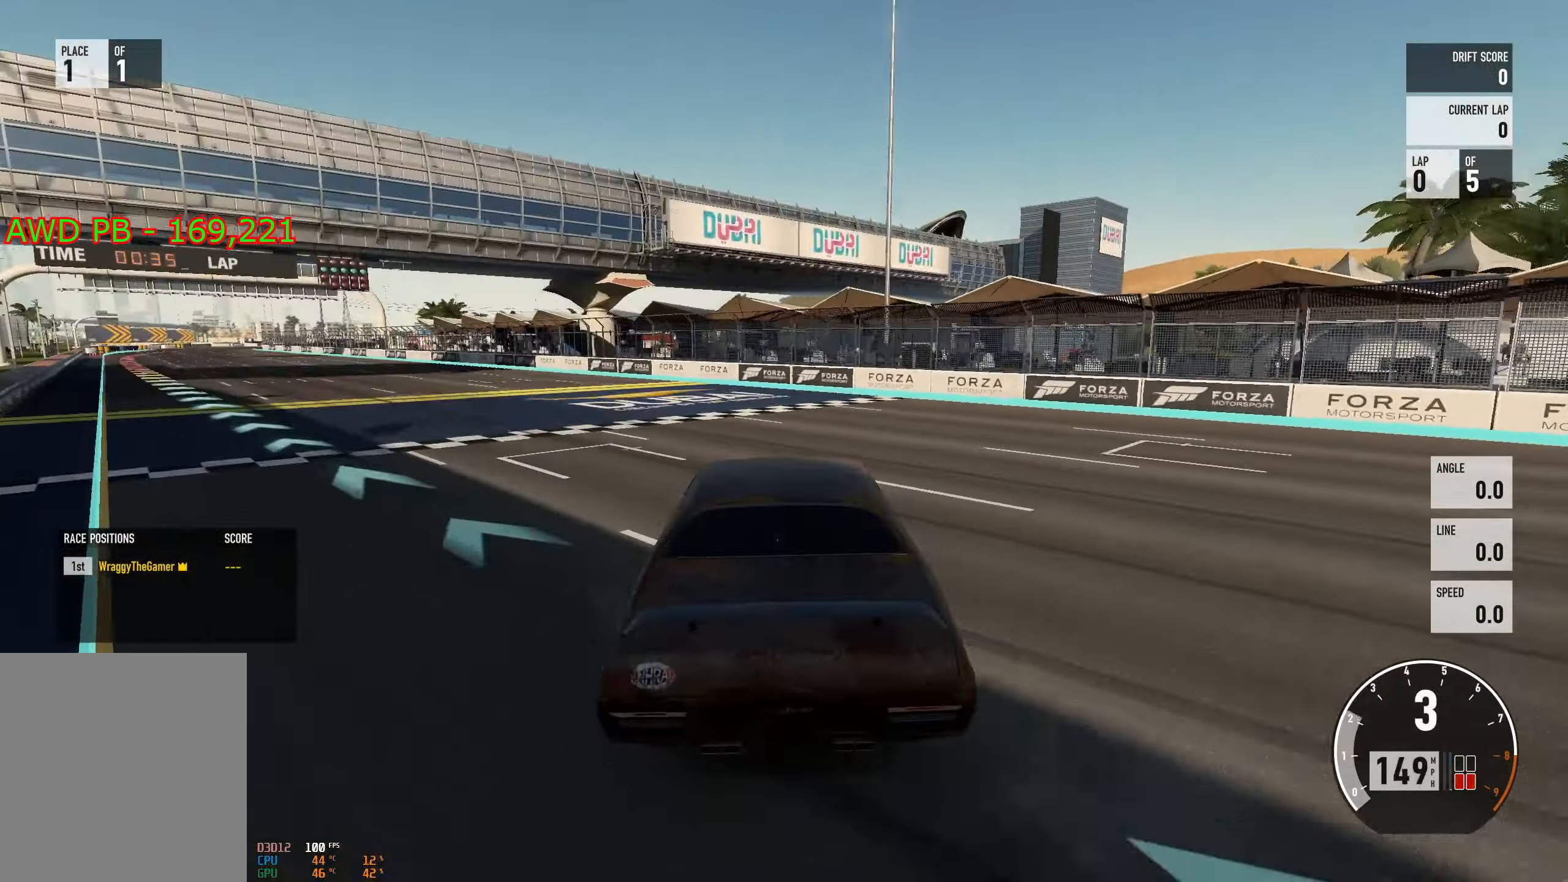
{"dt_ms": 501, "buttons": ["A"], "left_stick": "right", "right_stick": "center", "events": [[34, "left_stick", "right"]]}
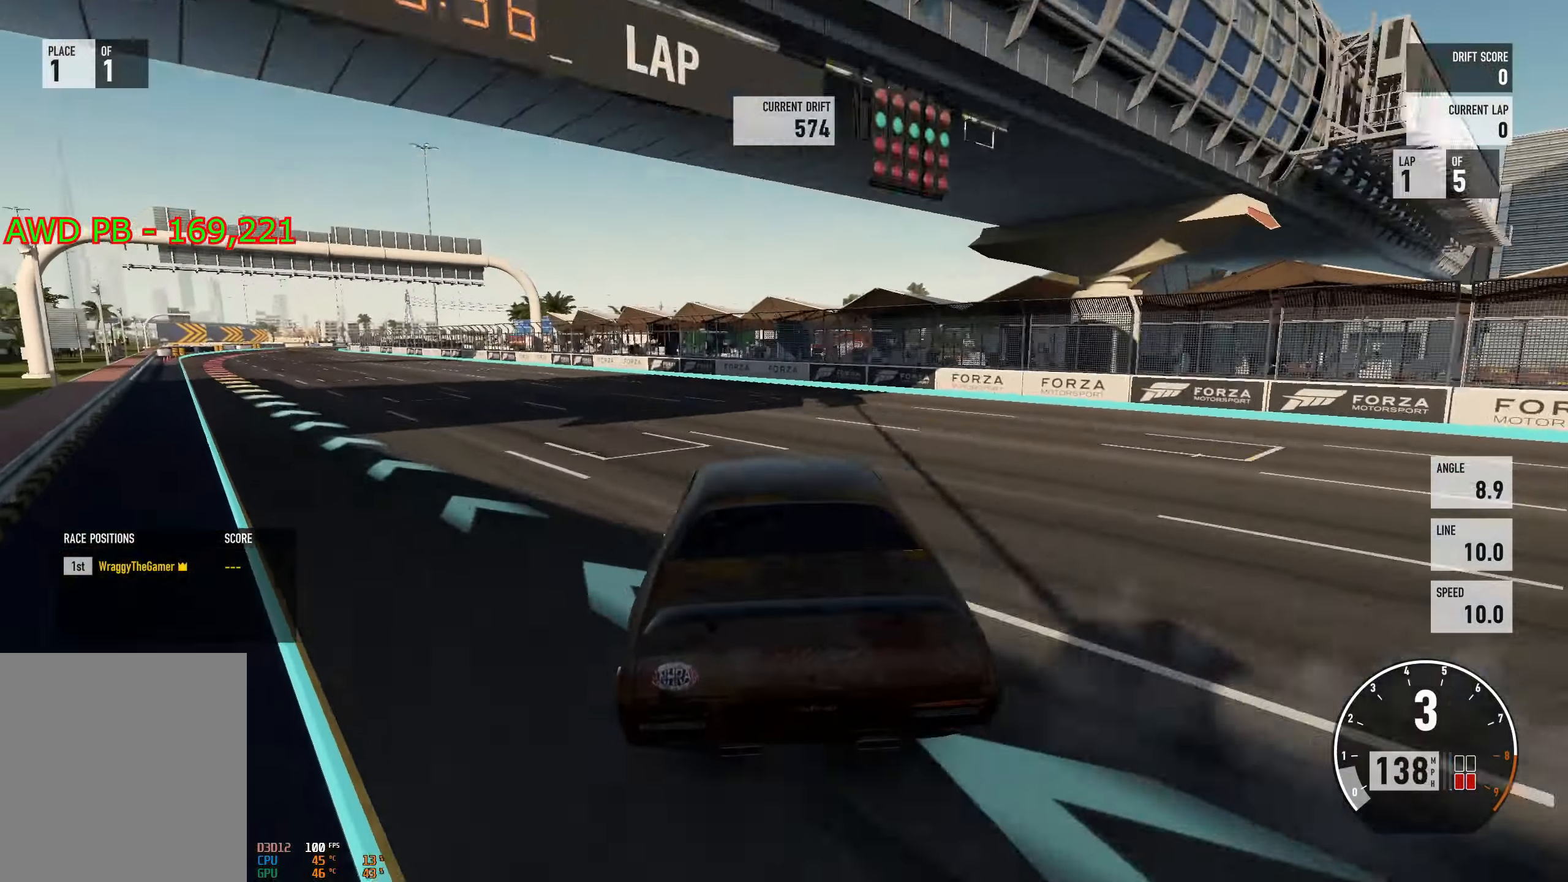
{"dt_ms": 501, "buttons": ["A"], "left_stick": "right", "right_stick": "center", "events": []}
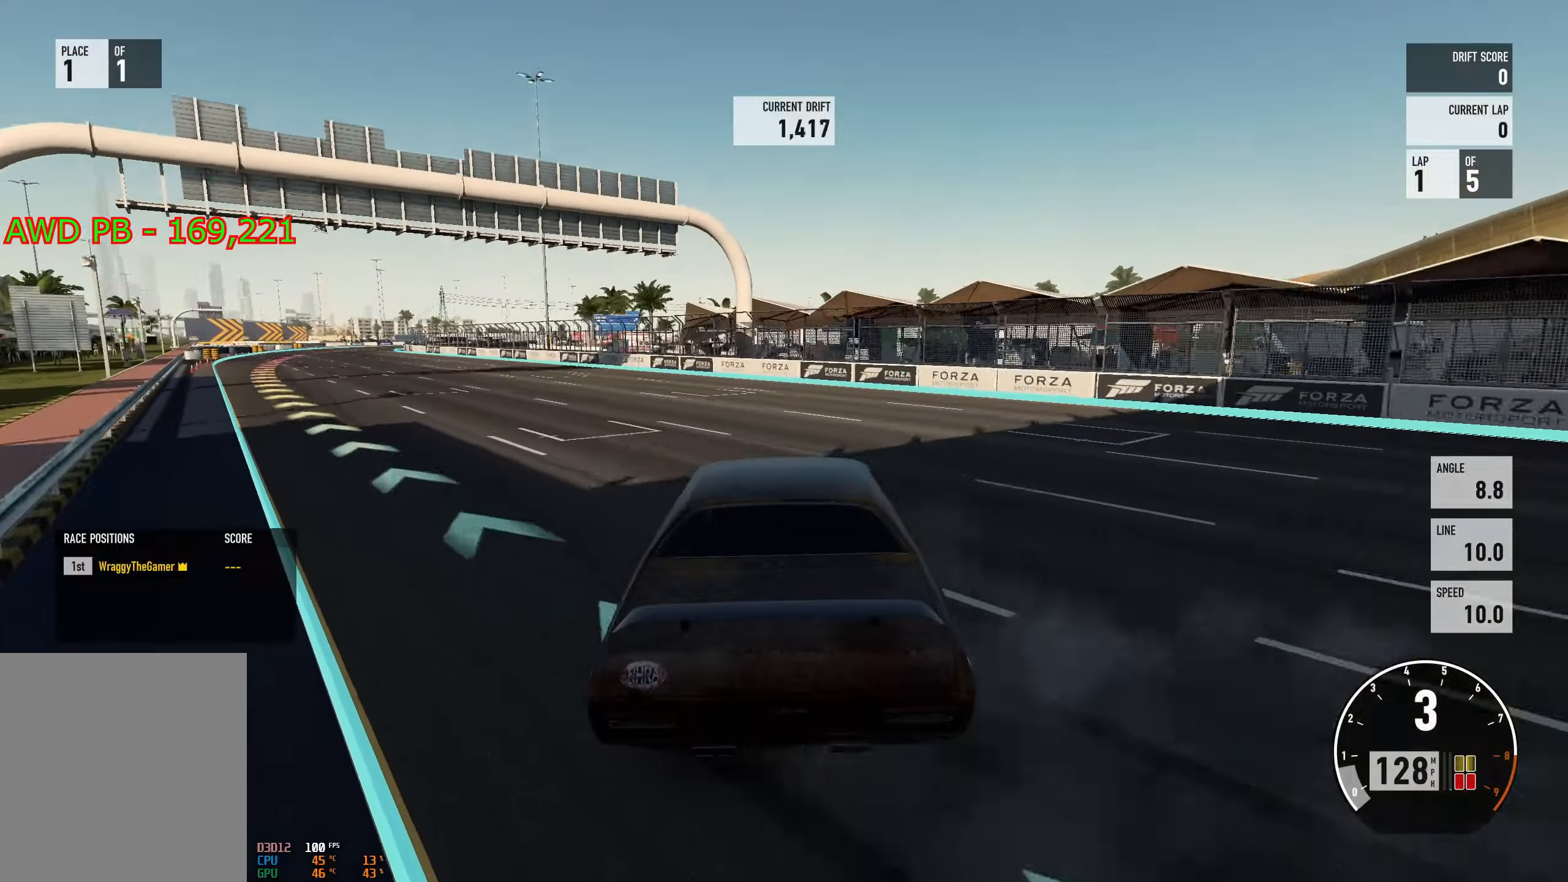
{"dt_ms": 500, "buttons": ["A", "L2"], "left_stick": "up-right", "right_stick": "center", "events": [[116, "left_stick", "left"], [417, "L2", "down"], [500, "left_stick", "up-right"]]}
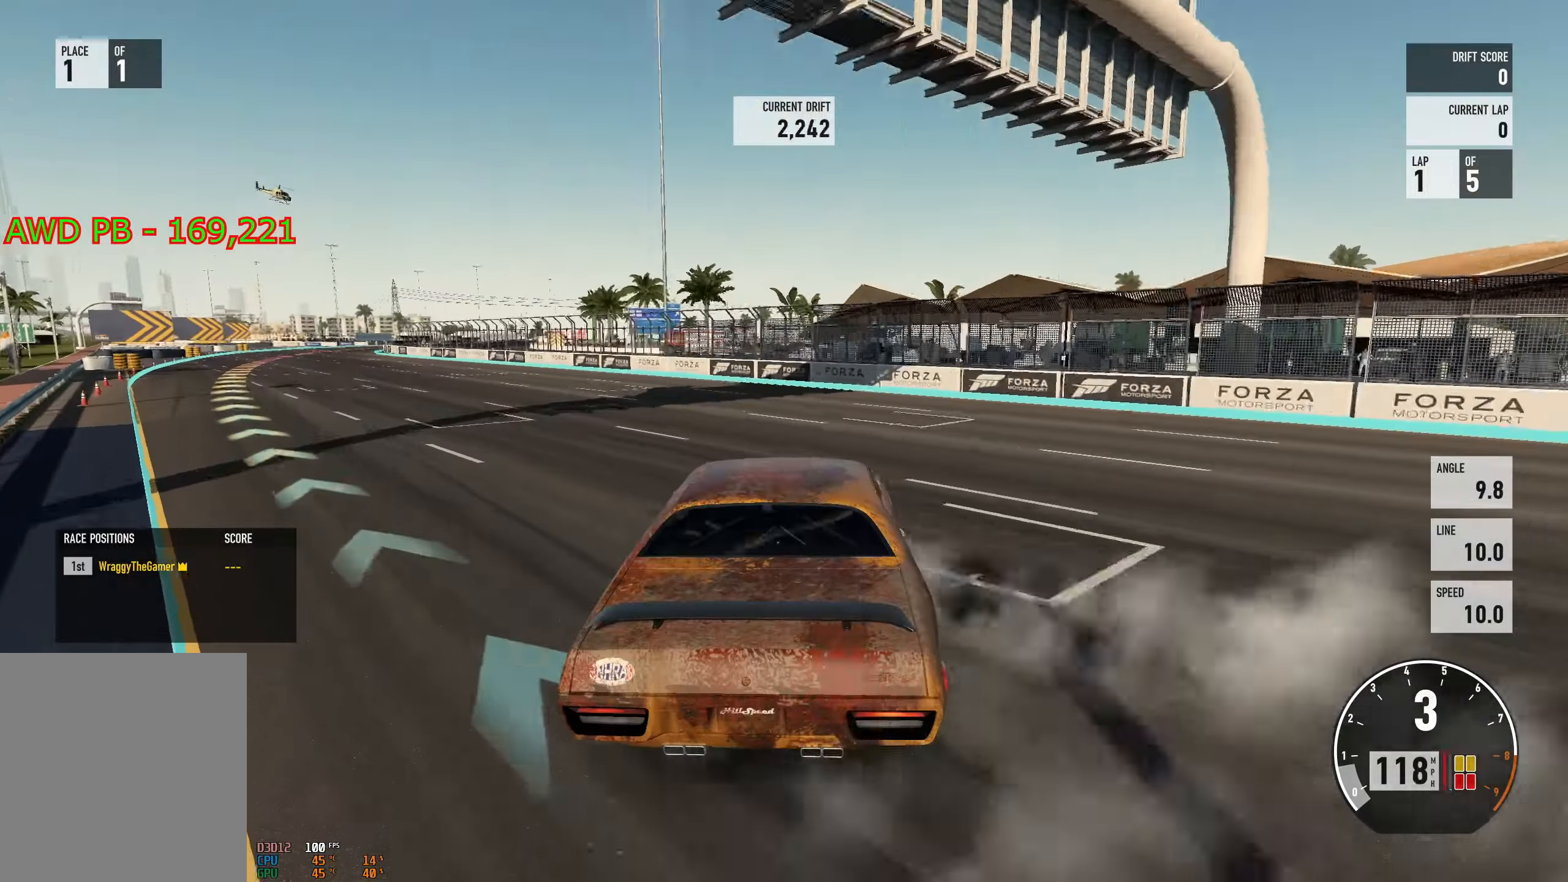
{"dt_ms": 501, "buttons": ["A", "L2", "R2"], "left_stick": "center", "right_stick": "center", "events": [[67, "left_stick", "center"], [117, "L2", "up"], [117, "left_stick", "left"], [184, "R2", "down"], [501, "L2", "down"], [501, "left_stick", "center"]]}
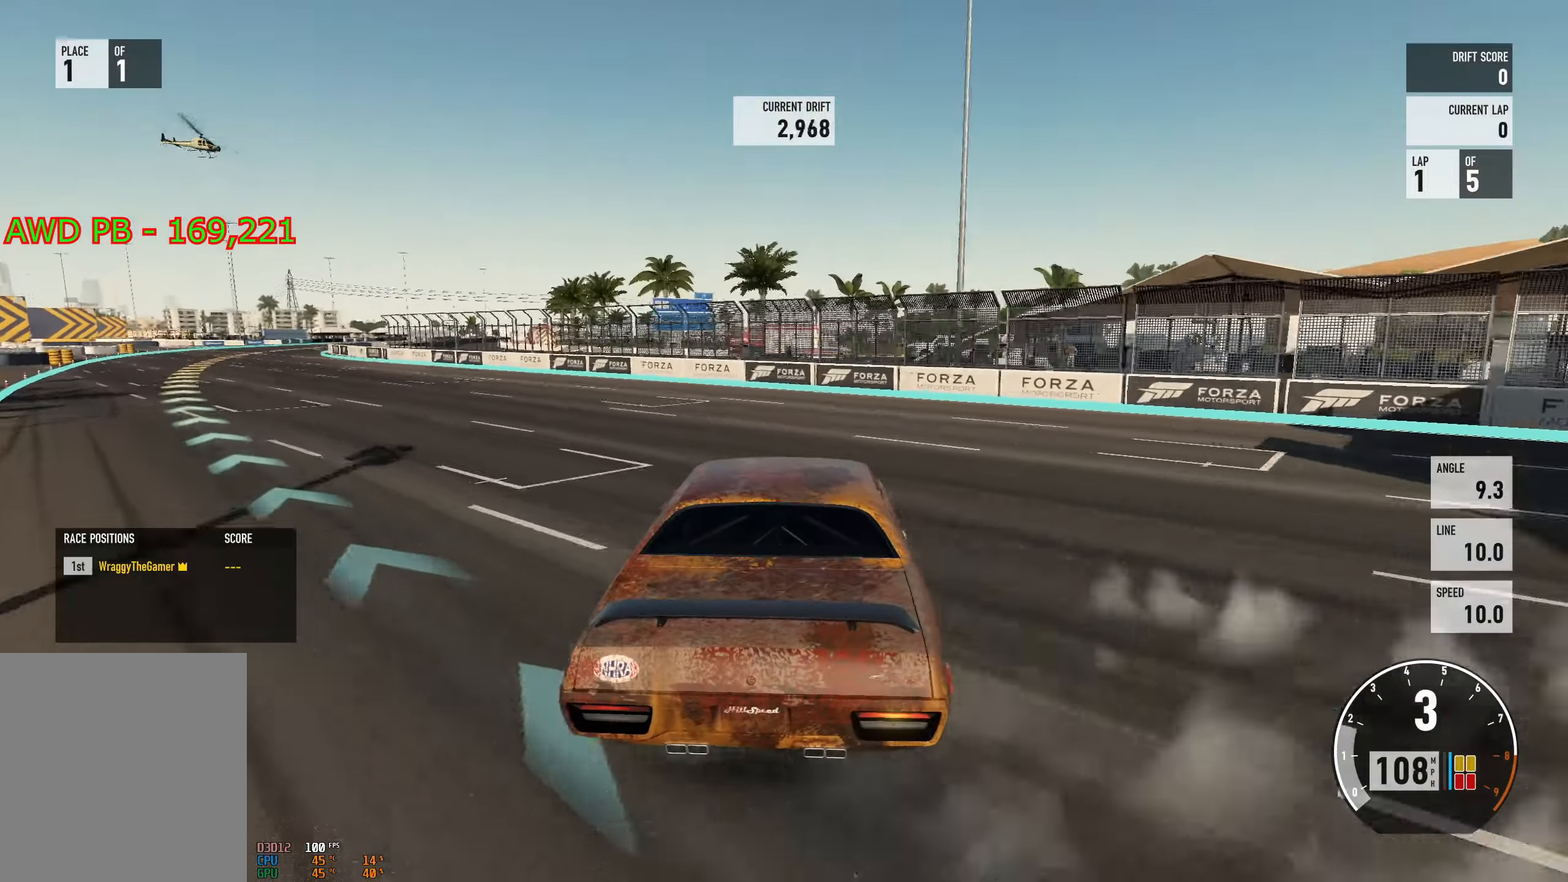
{"dt_ms": 500, "buttons": ["R2"], "left_stick": "left", "right_stick": "center"}
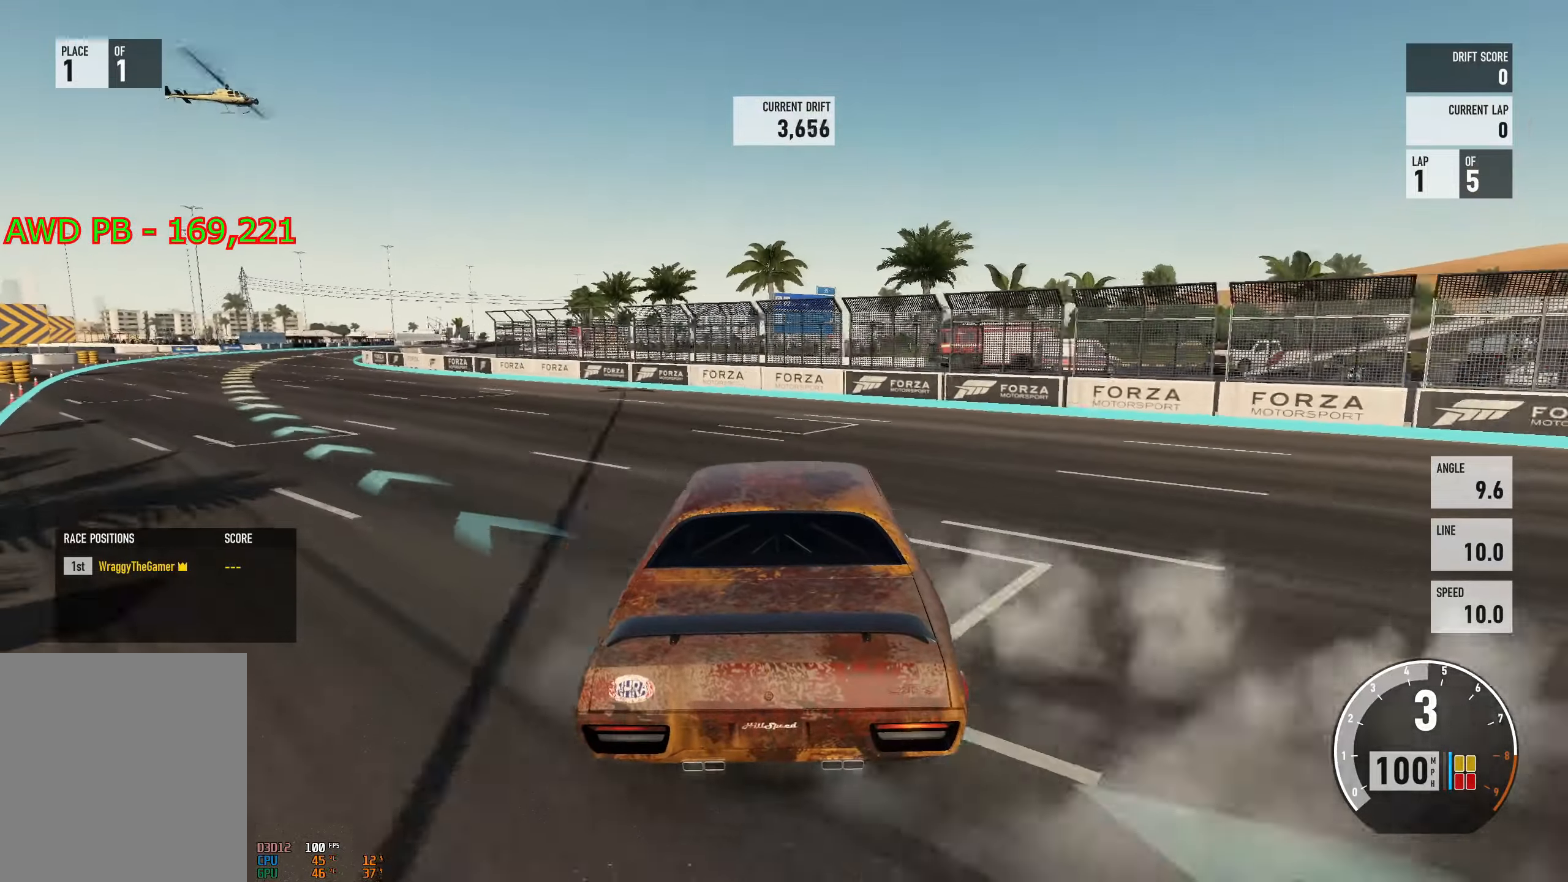
{"dt_ms": 501, "buttons": ["R2"], "left_stick": "right", "right_stick": "center", "events": [[284, "L2", "down"], [317, "left_stick", "right"], [400, "L2", "up"]]}
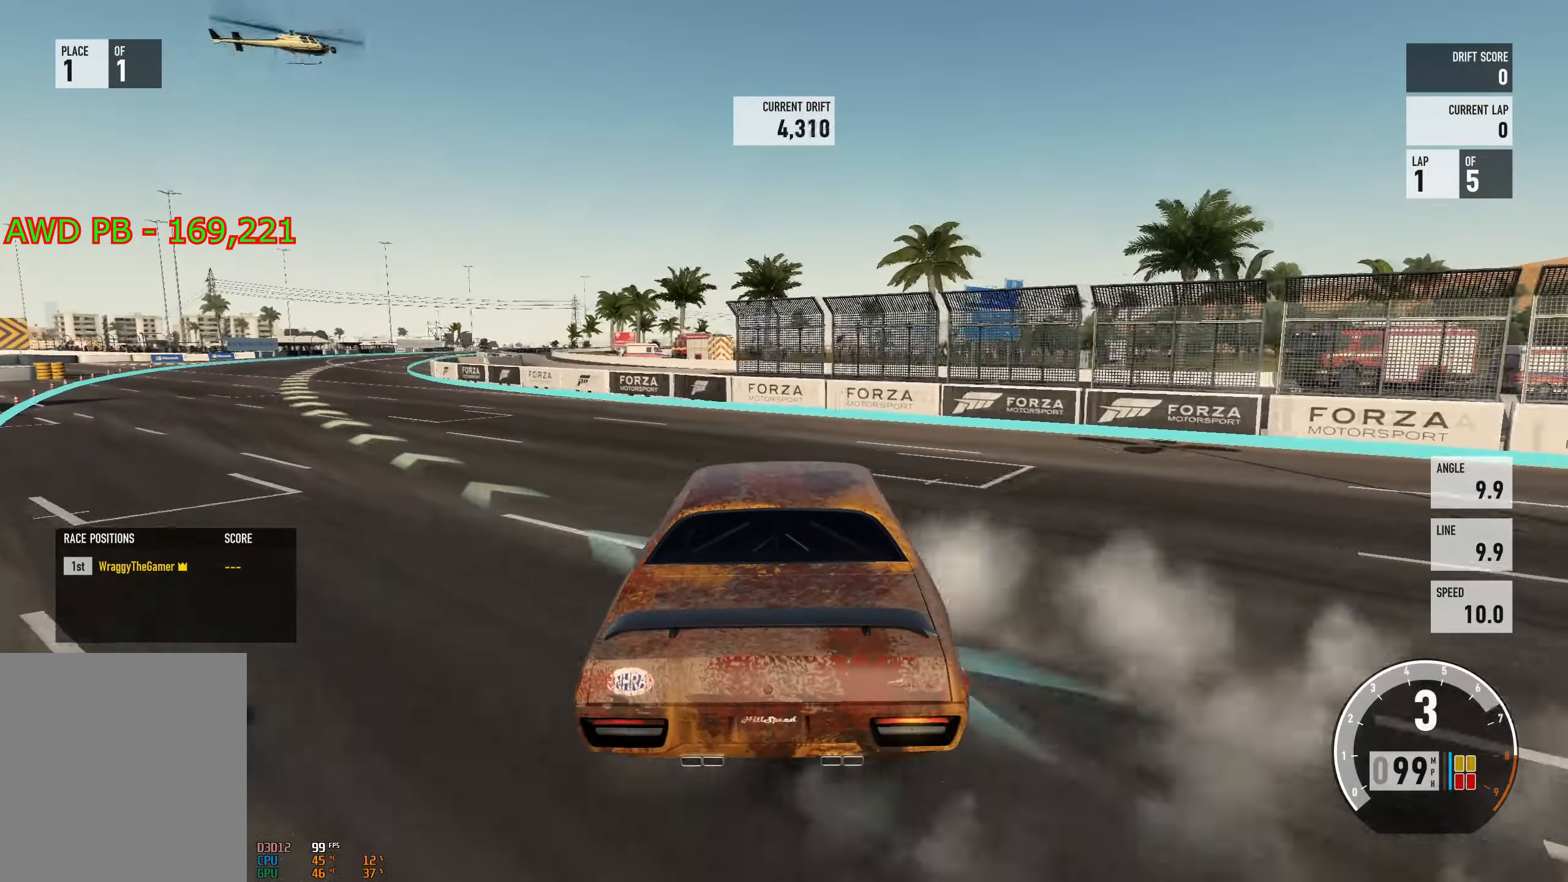
{"dt_ms": 500, "buttons": ["R2"], "left_stick": "left", "right_stick": "center", "events": [[183, "B", "down"], [216, "left_stick", "left"], [300, "B", "up"]]}
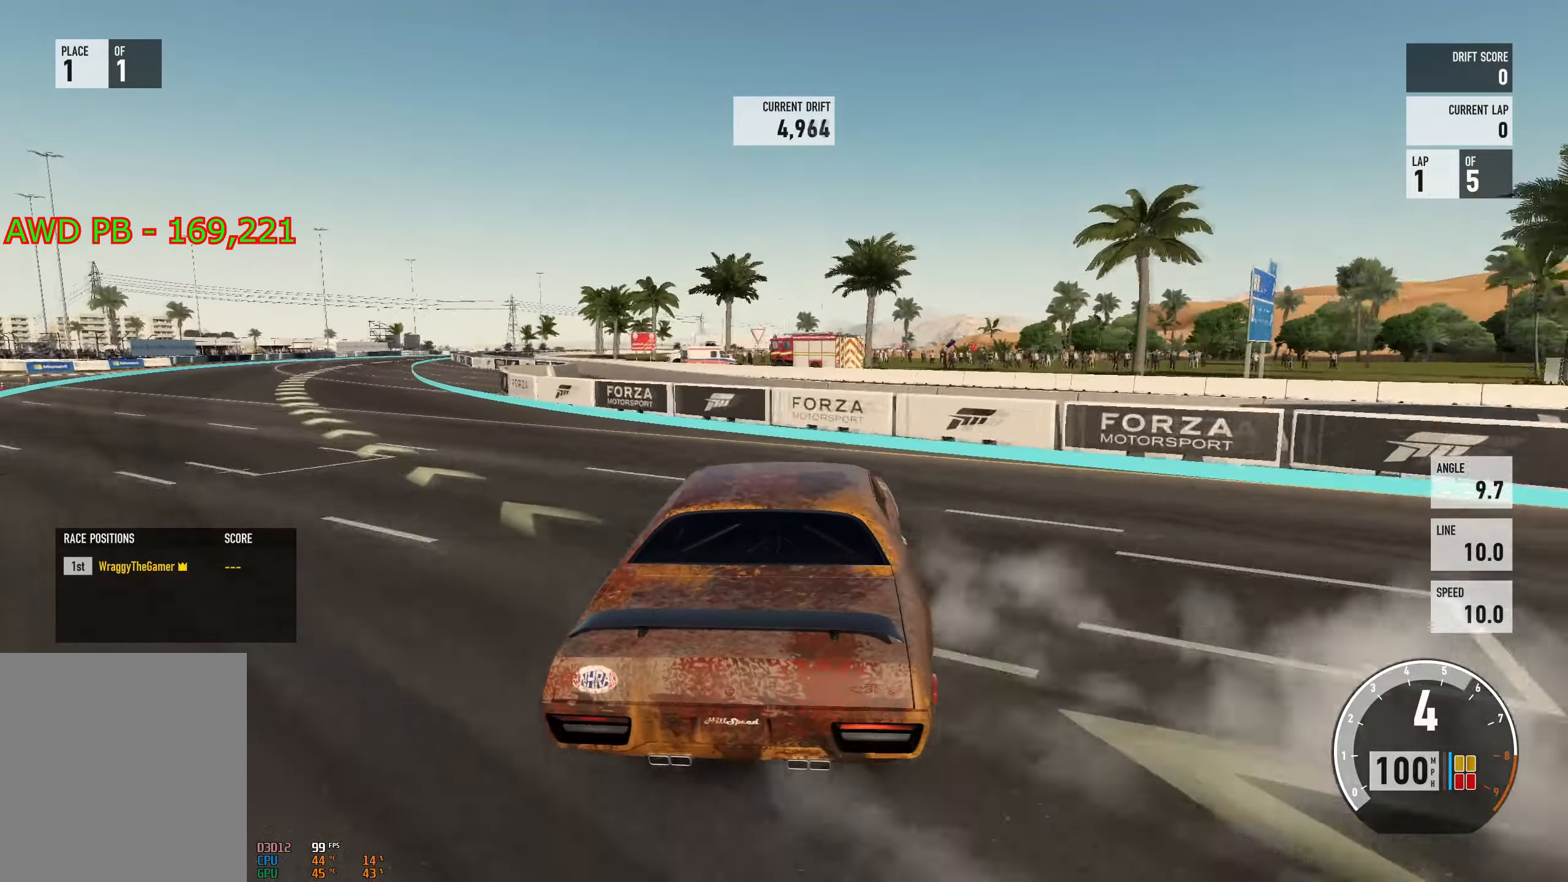
{"dt_ms": 501, "buttons": ["R2"], "left_stick": "left", "right_stick": "center", "events": [[150, "L2", "down"], [217, "left_stick", "right"], [317, "L2", "up"], [434, "left_stick", "left"]]}
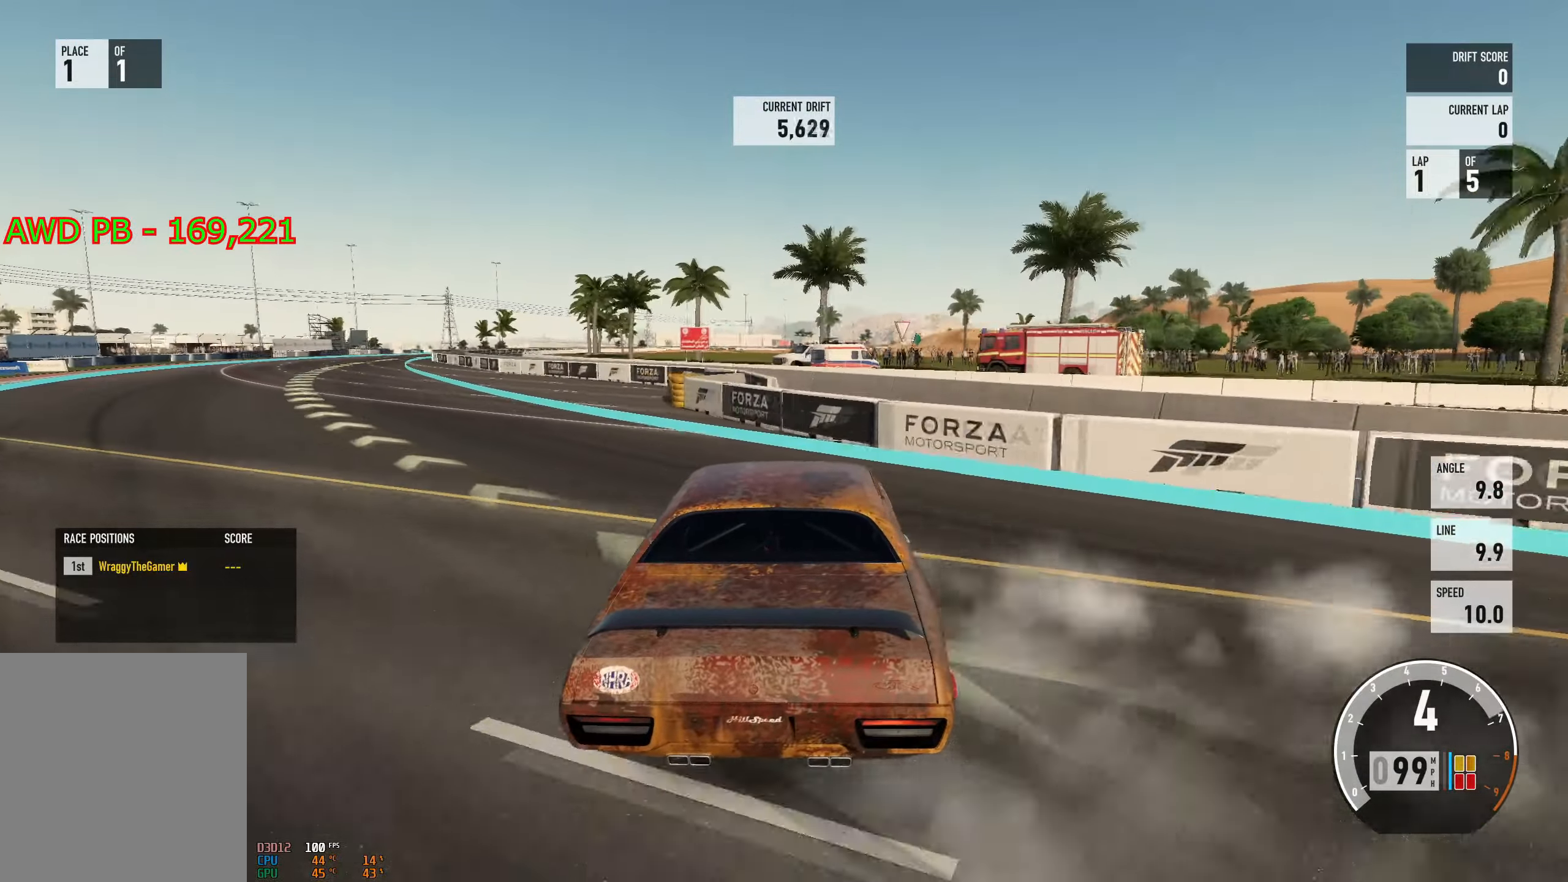
{"dt_ms": 500, "buttons": ["R2"], "left_stick": "right", "right_stick": "center", "events": [[183, "left_stick", "center"], [250, "left_stick", "right"], [317, "left_stick", "center"], [367, "R2", "up"], [367, "left_stick", "left"], [467, "R2", "down"], [467, "left_stick", "right"]]}